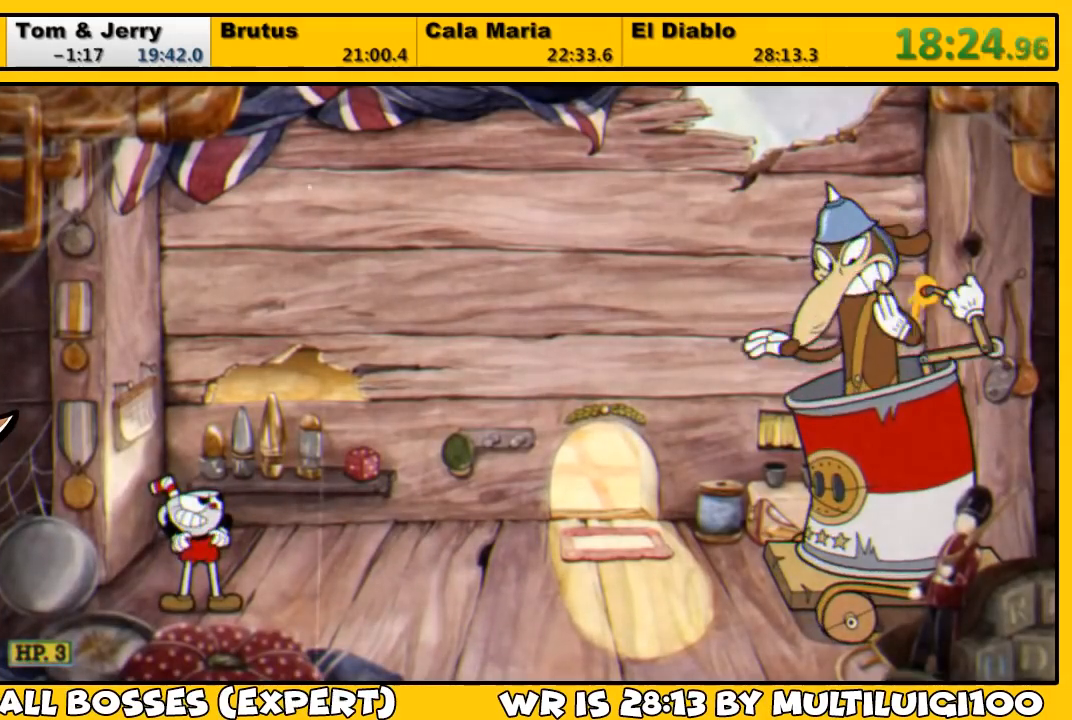
Gameplay with a controller (PlayStation layout); each line is a JSON object with the inputs held at the frame after it. "events" lists button and stick changes between this image and that frame as [ms after this image, input, new state], when the widget could be followed in between.
{"buttons": ["L1", "DPAD_RIGHT"], "left_stick": "center", "right_stick": "center", "events": [[67, "SQUARE", "down"], [133, "SQUARE", "up"], [200, "SQUARE", "down"], [267, "SQUARE", "up"], [300, "SQUARE", "down"], [367, "SQUARE", "up"], [433, "SQUARE", "down"], [500, "SQUARE", "up"]]}
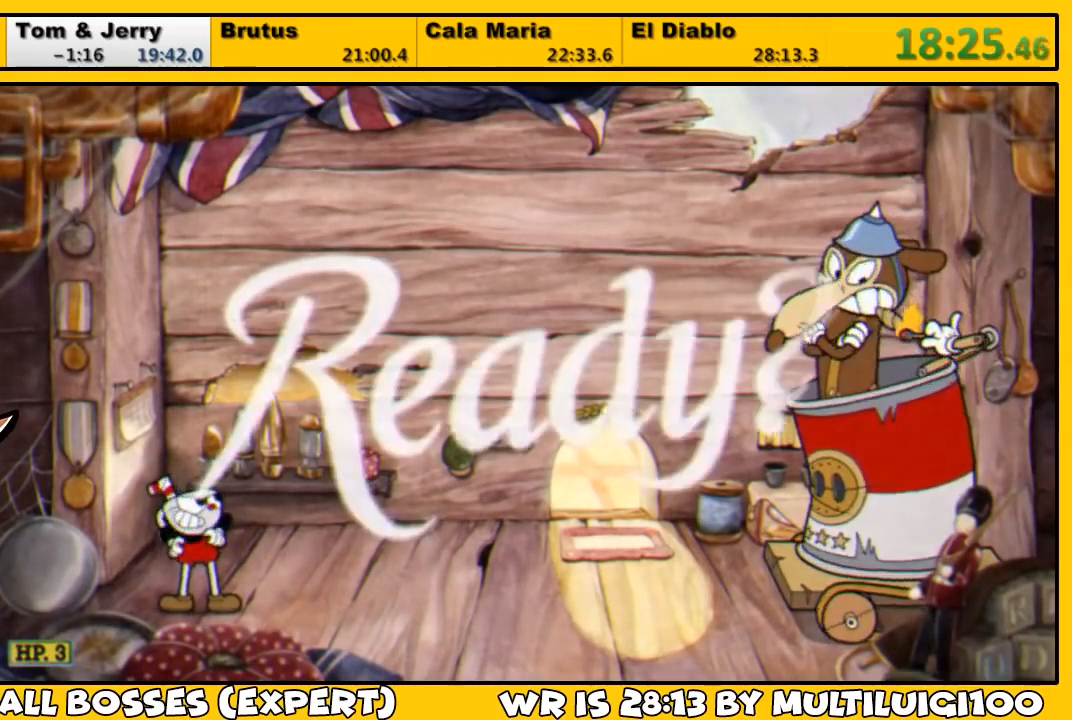
{"buttons": ["SQUARE", "L1", "DPAD_RIGHT"], "left_stick": "center", "right_stick": "center", "events": [[67, "SQUARE", "down"], [100, "SQUARE", "up"], [167, "SQUARE", "down"], [233, "SQUARE", "up"], [300, "SQUARE", "down"], [333, "SQUARE", "up"], [400, "SQUARE", "down"], [433, "SQUARE", "up"], [500, "SQUARE", "down"]]}
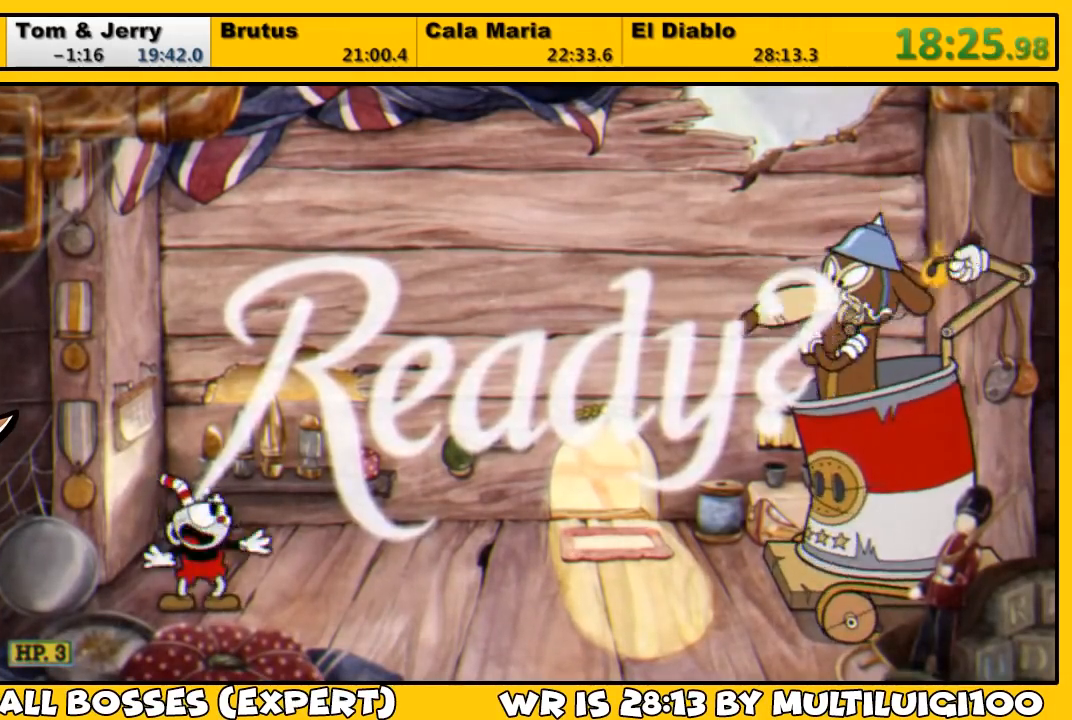
{"buttons": ["L1", "DPAD_RIGHT"], "left_stick": "center", "right_stick": "center", "events": [[50, "SQUARE", "up"], [100, "SQUARE", "down"], [150, "SQUARE", "up"], [217, "SQUARE", "down"], [283, "SQUARE", "up"], [350, "SQUARE", "down"], [383, "SQUARE", "up"], [450, "SQUARE", "down"], [483, "SQUARE", "up"]]}
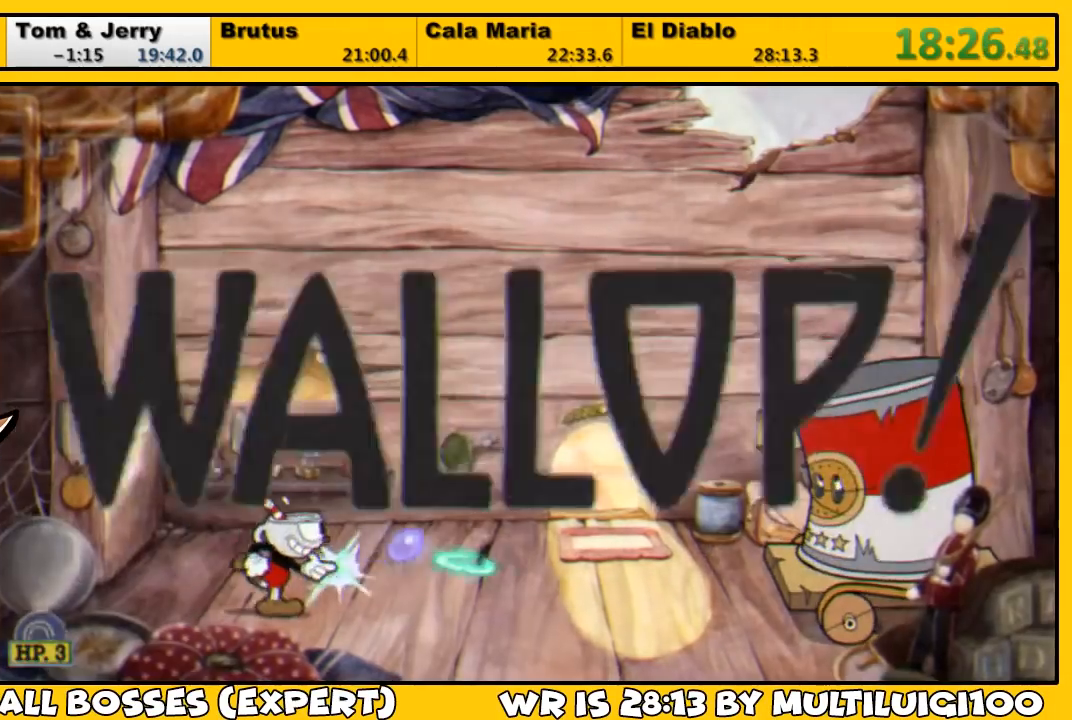
{"buttons": ["L1"], "left_stick": "center", "right_stick": "center", "events": [[83, "SQUARE", "down"], [117, "SQUARE", "up"], [217, "SQUARE", "down"], [250, "SQUARE", "up"], [317, "SQUARE", "down"], [350, "SQUARE", "up"], [417, "SQUARE", "down"], [483, "DPAD_RIGHT", "up"], [483, "SQUARE", "up"]]}
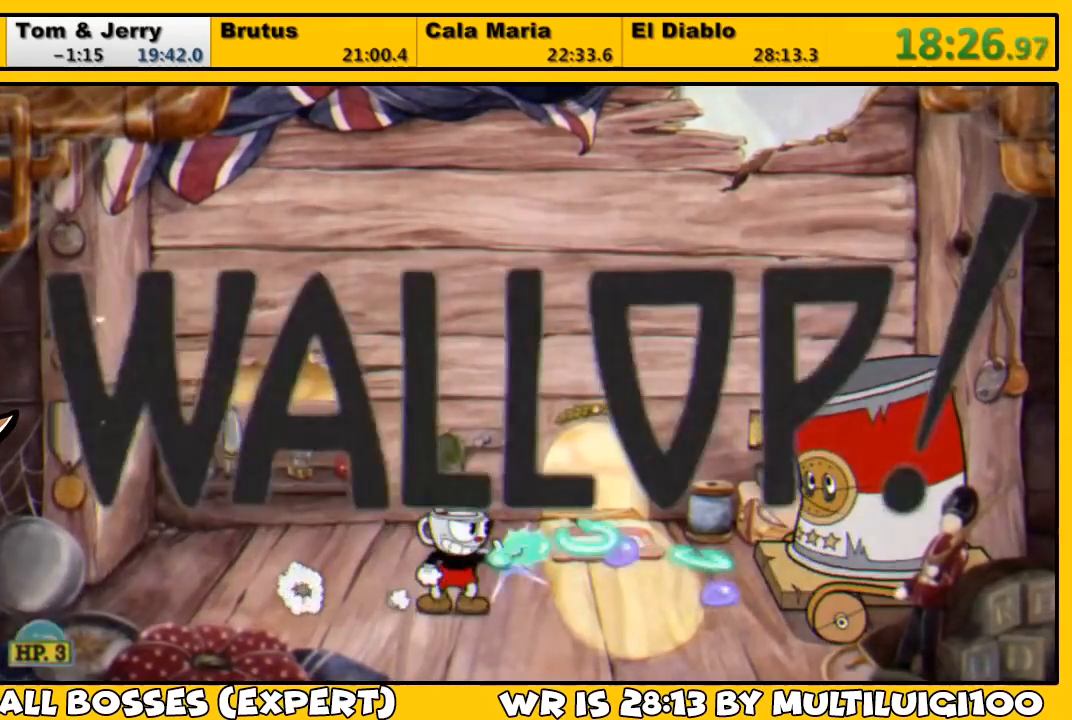
{"buttons": ["L1"], "left_stick": "center", "right_stick": "center", "events": [[50, "SQUARE", "down"], [83, "SQUARE", "up"], [150, "SQUARE", "down"], [217, "SQUARE", "up"], [283, "SQUARE", "down"], [350, "SQUARE", "up"], [417, "SQUARE", "down"], [483, "SQUARE", "up"]]}
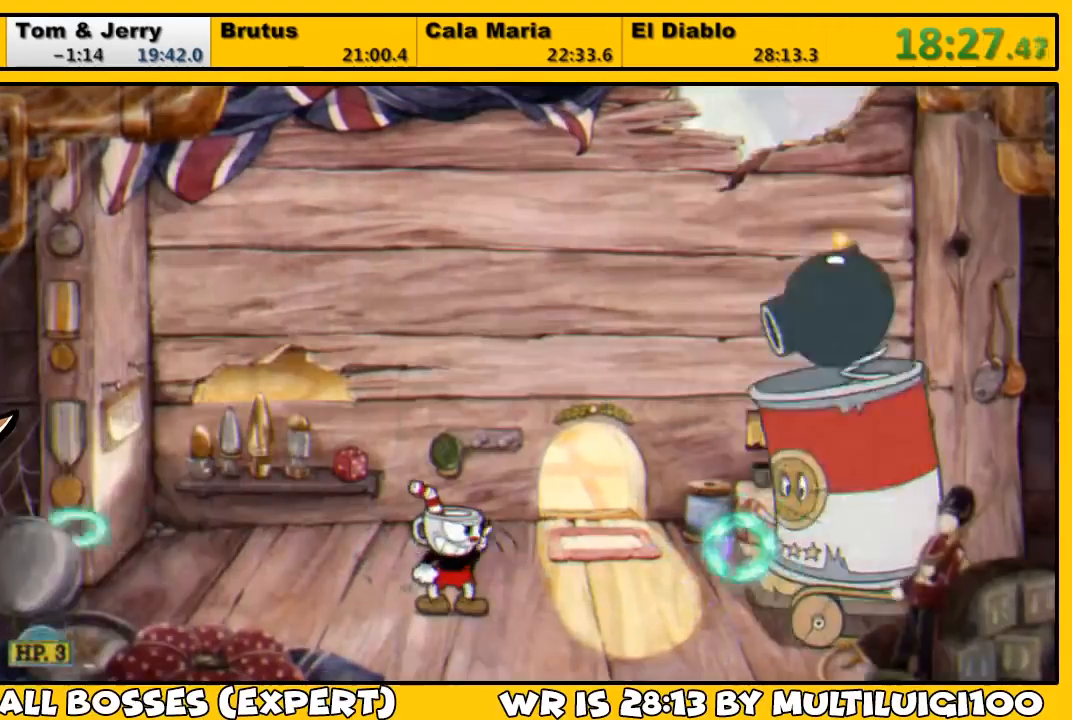
{"buttons": ["SQUARE", "L1"], "left_stick": "center", "right_stick": "center", "events": [[17, "SQUARE", "down"], [83, "SQUARE", "up"], [150, "SQUARE", "down"], [200, "SQUARE", "up"], [267, "SQUARE", "down"], [300, "SQUARE", "up"], [400, "SQUARE", "down"], [433, "SQUARE", "up"], [500, "SQUARE", "down"]]}
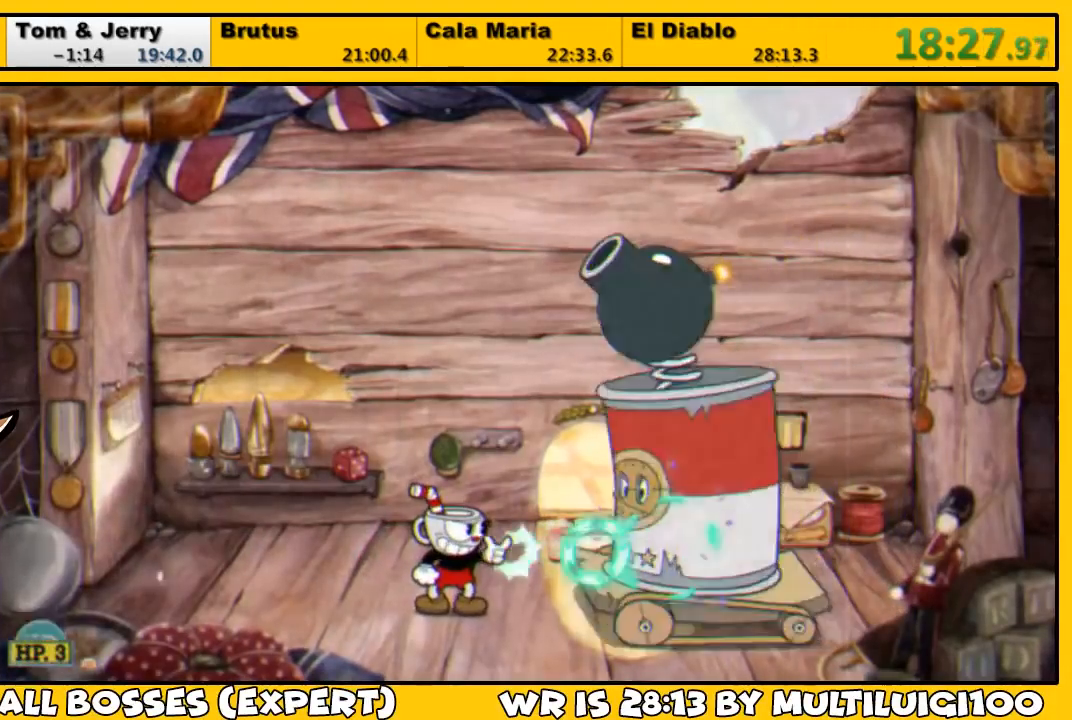
{"buttons": ["L1"], "left_stick": "center", "right_stick": "center", "events": [[67, "SQUARE", "up"], [133, "SQUARE", "down"], [167, "SQUARE", "up"], [233, "SQUARE", "down"], [300, "SQUARE", "up"], [367, "SQUARE", "down"], [467, "SQUARE", "up"]]}
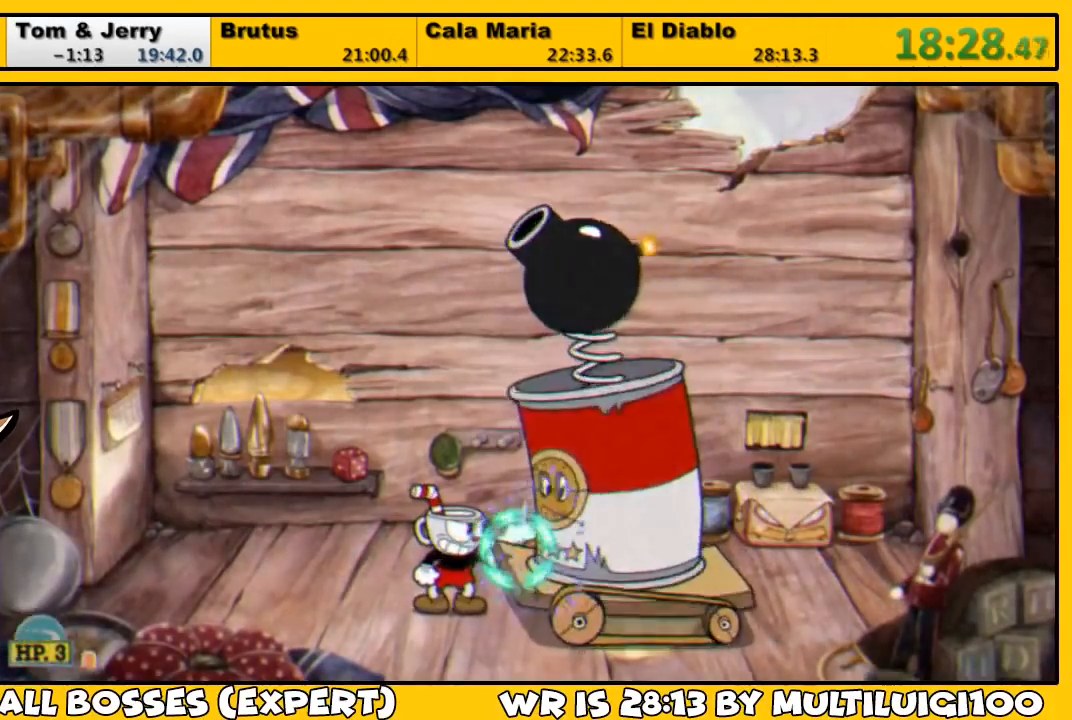
{"buttons": ["L1"], "left_stick": "center", "right_stick": "center", "events": [[33, "SQUARE", "down"], [100, "SQUARE", "up"], [167, "SQUARE", "down"], [233, "SQUARE", "up"], [300, "SQUARE", "down"], [333, "SQUARE", "up"], [433, "SQUARE", "down"], [467, "SQUARE", "up"]]}
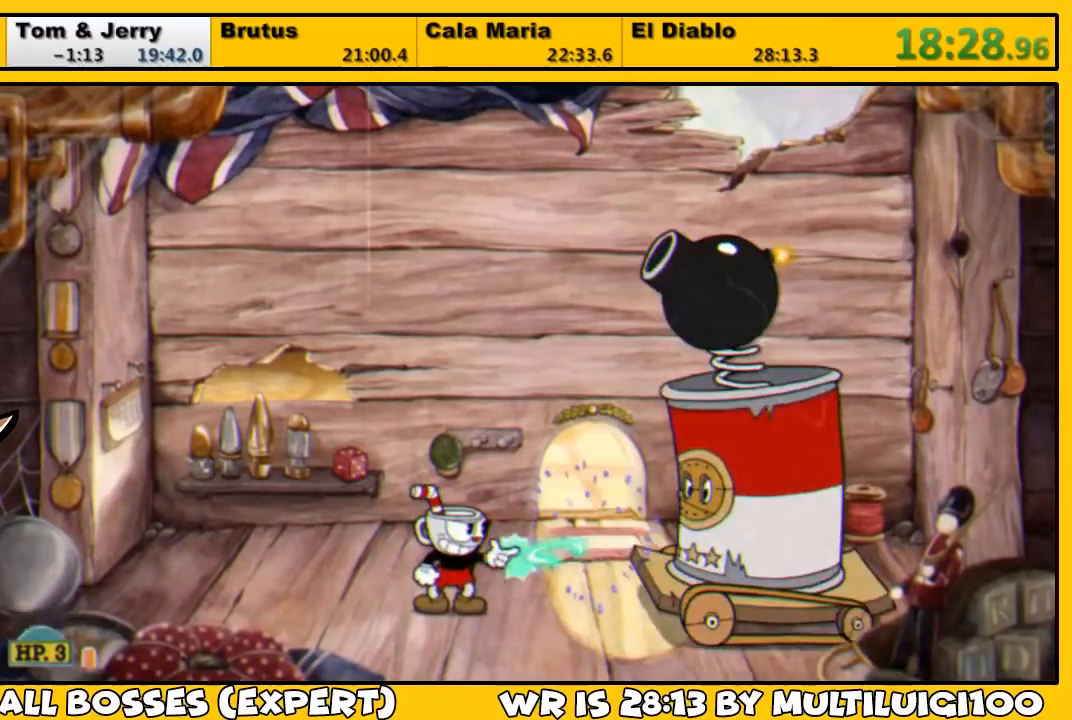
{"buttons": ["L1"], "left_stick": "center", "right_stick": "center", "events": [[33, "SQUARE", "down"], [100, "SQUARE", "up"], [167, "SQUARE", "down"], [200, "SQUARE", "up"], [267, "SQUARE", "down"], [333, "SQUARE", "up"], [383, "SQUARE", "down"], [450, "SQUARE", "up"]]}
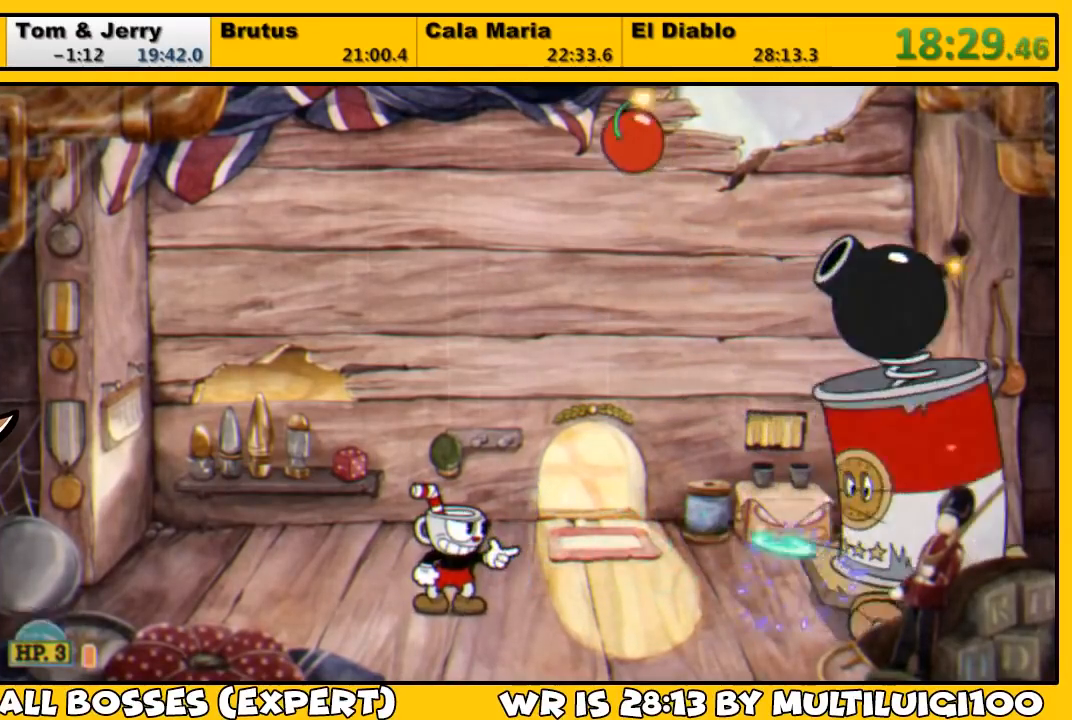
{"buttons": ["L1"], "left_stick": "center", "right_stick": "center", "events": [[17, "SQUARE", "down"], [83, "SQUARE", "up"], [150, "SQUARE", "down"], [217, "SQUARE", "up"], [283, "SQUARE", "down"], [350, "SQUARE", "up"], [417, "SQUARE", "down"], [450, "SQUARE", "up"]]}
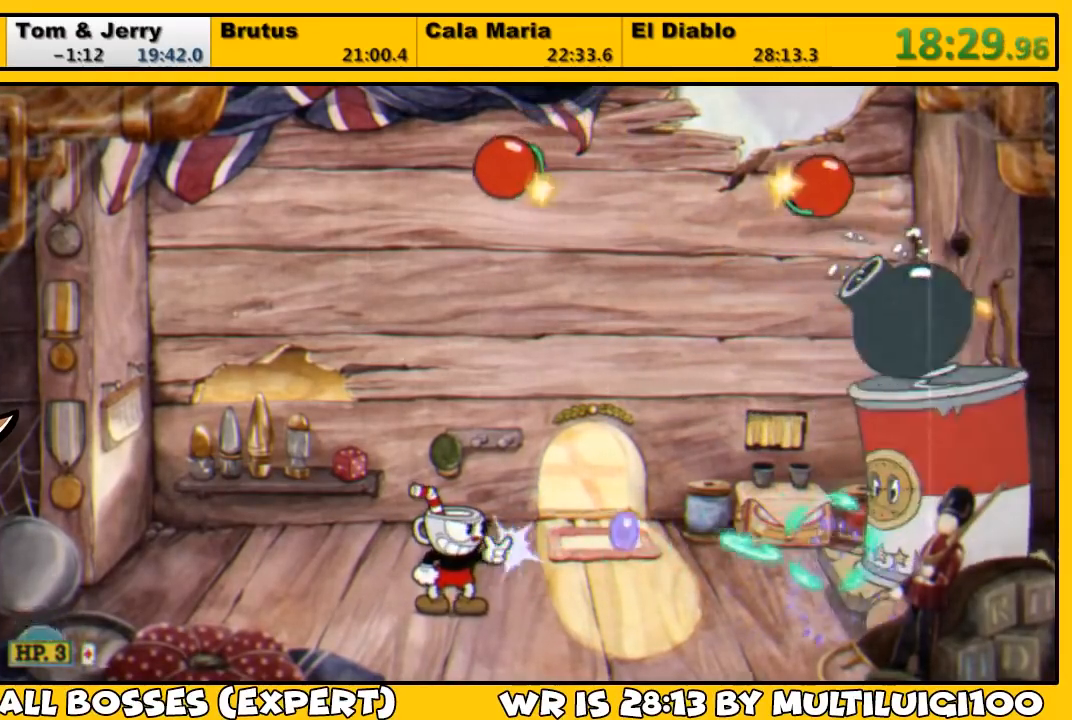
{"buttons": ["L1"], "left_stick": "center", "right_stick": "center", "events": [[50, "SQUARE", "down"], [117, "SQUARE", "up"], [183, "SQUARE", "down"], [217, "SQUARE", "up"], [283, "SQUARE", "down"], [350, "SQUARE", "up"], [417, "SQUARE", "down"], [483, "SQUARE", "up"]]}
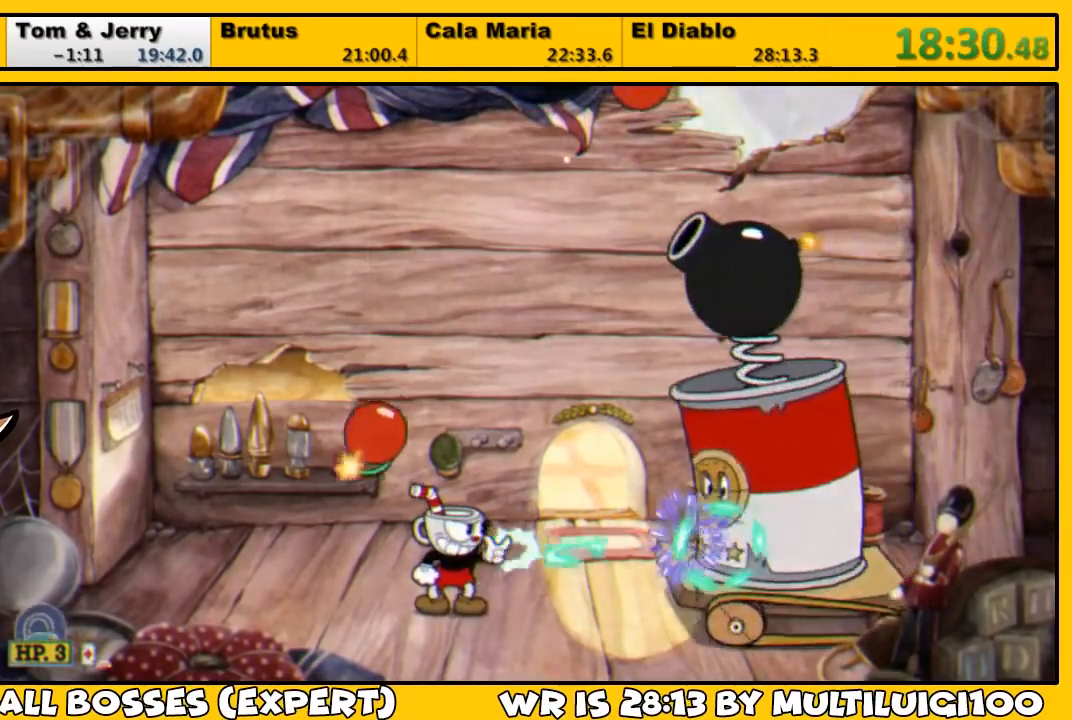
{"buttons": ["SQUARE", "L1"], "left_stick": "center", "right_stick": "center", "events": [[50, "SQUARE", "down"], [150, "CROSS", "down"], [250, "CROSS", "up"], [250, "SQUARE", "up"], [317, "SQUARE", "down"], [350, "SQUARE", "up"], [417, "SQUARE", "down"], [433, "SQUARE", "up"], [500, "SQUARE", "down"]]}
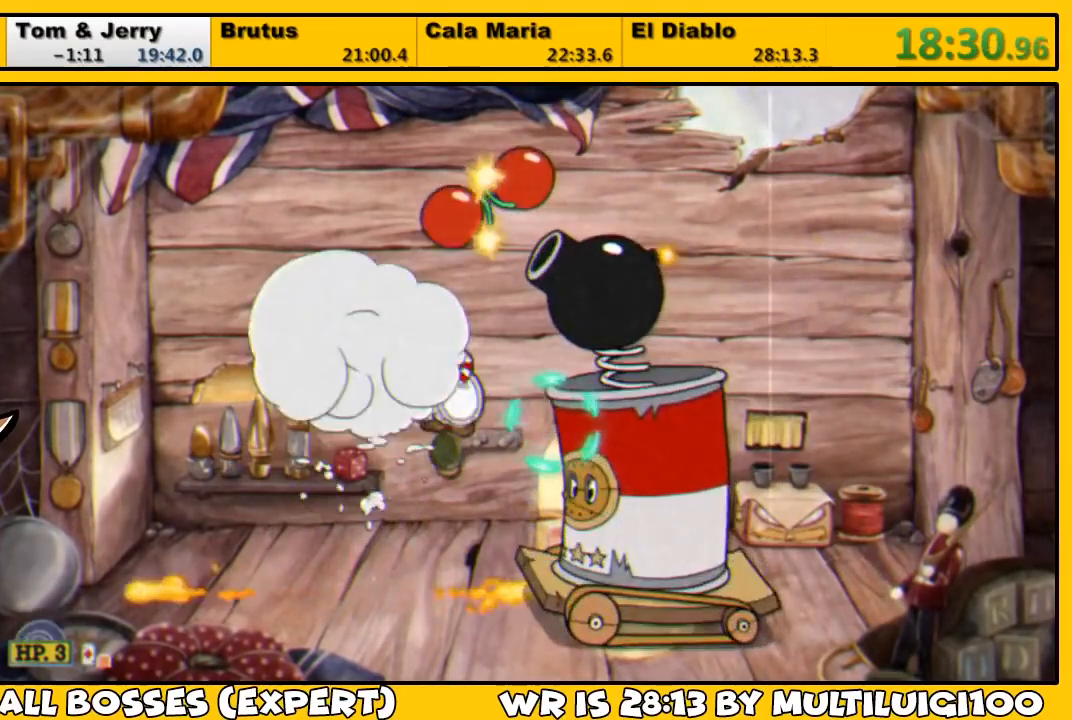
{"buttons": ["SQUARE", "L1"], "left_stick": "center", "right_stick": "center", "events": [[33, "SQUARE", "up"], [100, "SQUARE", "down"], [167, "SQUARE", "up"], [233, "SQUARE", "down"], [300, "SQUARE", "up"], [367, "SQUARE", "down"], [400, "DPAD_RIGHT", "down"], [433, "SQUARE", "up"], [467, "DPAD_RIGHT", "up"], [467, "SQUARE", "down"]]}
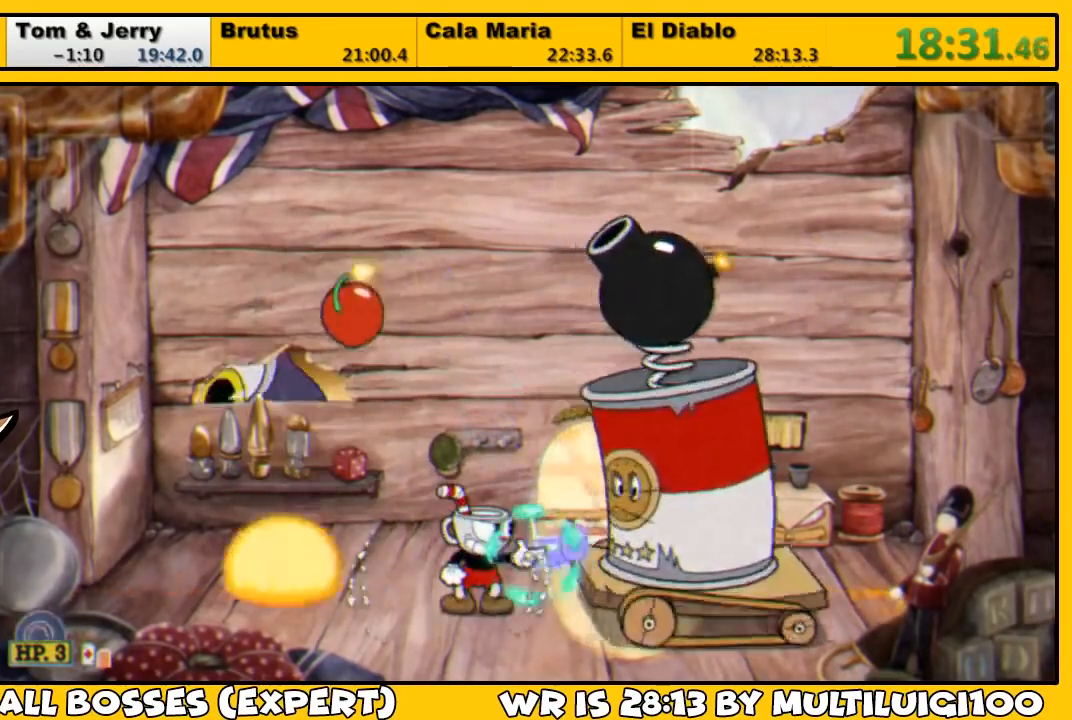
{"buttons": ["L1"], "left_stick": "center", "right_stick": "center", "events": [[100, "CROSS", "down"], [167, "CROSS", "up"], [167, "SQUARE", "up"], [200, "SQUARE", "down"], [267, "SQUARE", "up"], [300, "SQUARE", "down"], [367, "SQUARE", "up"], [433, "SQUARE", "down"], [500, "SQUARE", "up"]]}
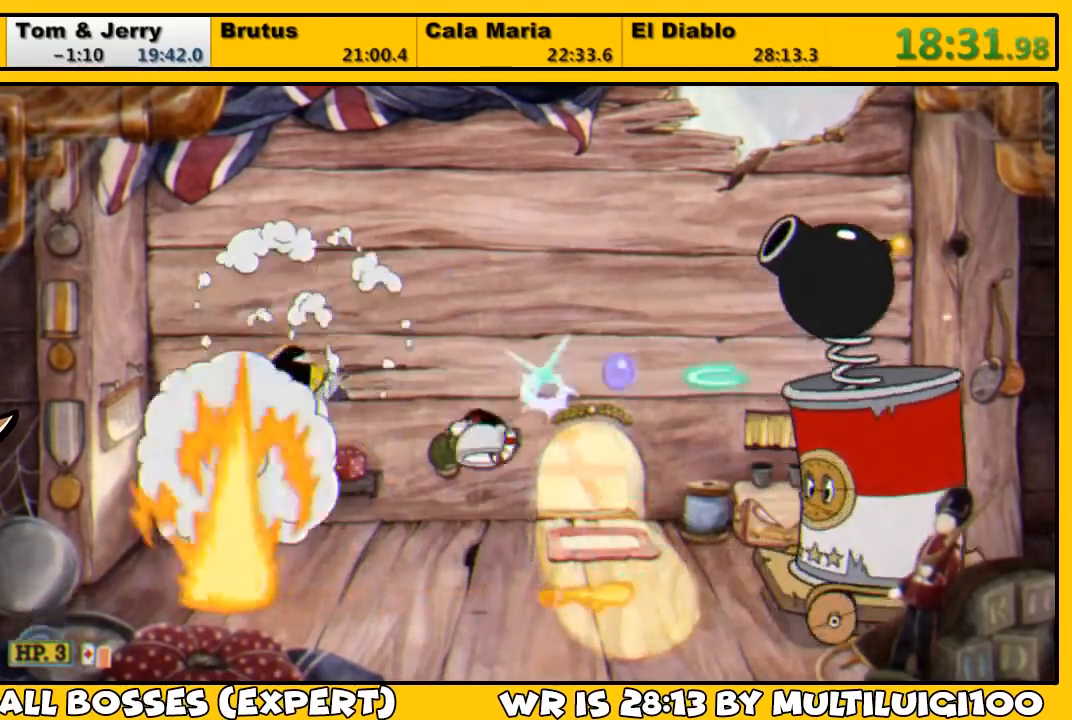
{"buttons": ["L1"], "left_stick": "center", "right_stick": "center", "events": [[33, "DPAD_RIGHT", "down"], [67, "SQUARE", "down"], [100, "SQUARE", "up"], [133, "DPAD_RIGHT", "up"], [167, "SQUARE", "down"], [200, "CROSS", "down"], [267, "CROSS", "up"], [267, "SQUARE", "up"], [300, "SQUARE", "down"], [367, "SQUARE", "up"], [400, "SQUARE", "down"], [433, "SQUARE", "up"]]}
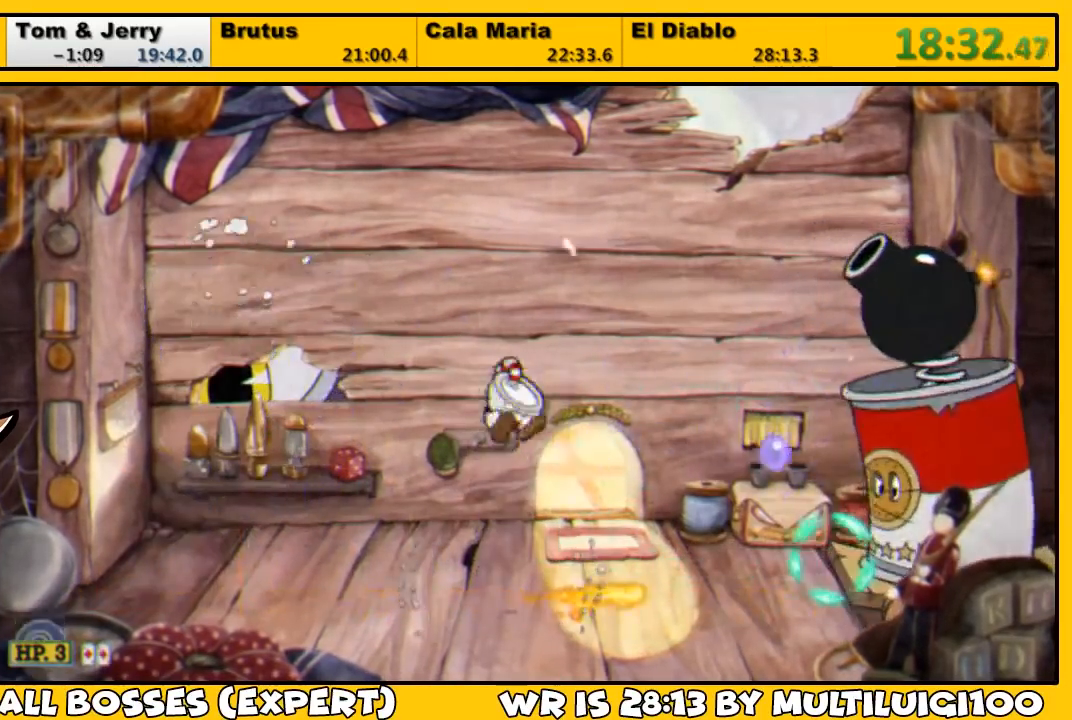
{"buttons": ["L1"], "left_stick": "center", "right_stick": "center", "events": [[33, "SQUARE", "down"], [67, "SQUARE", "up"], [117, "L2", "down"], [167, "SQUARE", "down"], [233, "L2", "up"], [233, "SQUARE", "up"], [283, "SQUARE", "down"], [350, "SQUARE", "up"], [417, "SQUARE", "down"], [483, "SQUARE", "up"]]}
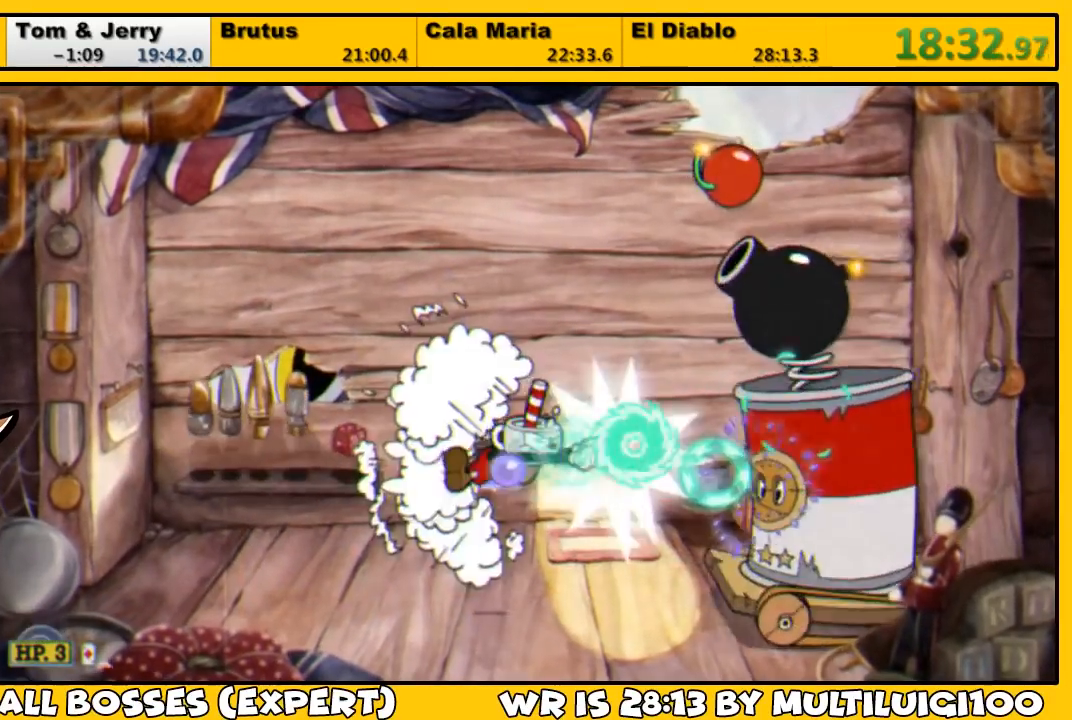
{"buttons": ["L1"], "left_stick": "center", "right_stick": "center", "events": [[50, "SQUARE", "down"], [117, "SQUARE", "up"], [183, "SQUARE", "down"], [217, "SQUARE", "up"], [317, "SQUARE", "down"], [383, "SQUARE", "up"], [417, "SQUARE", "down"], [483, "SQUARE", "up"]]}
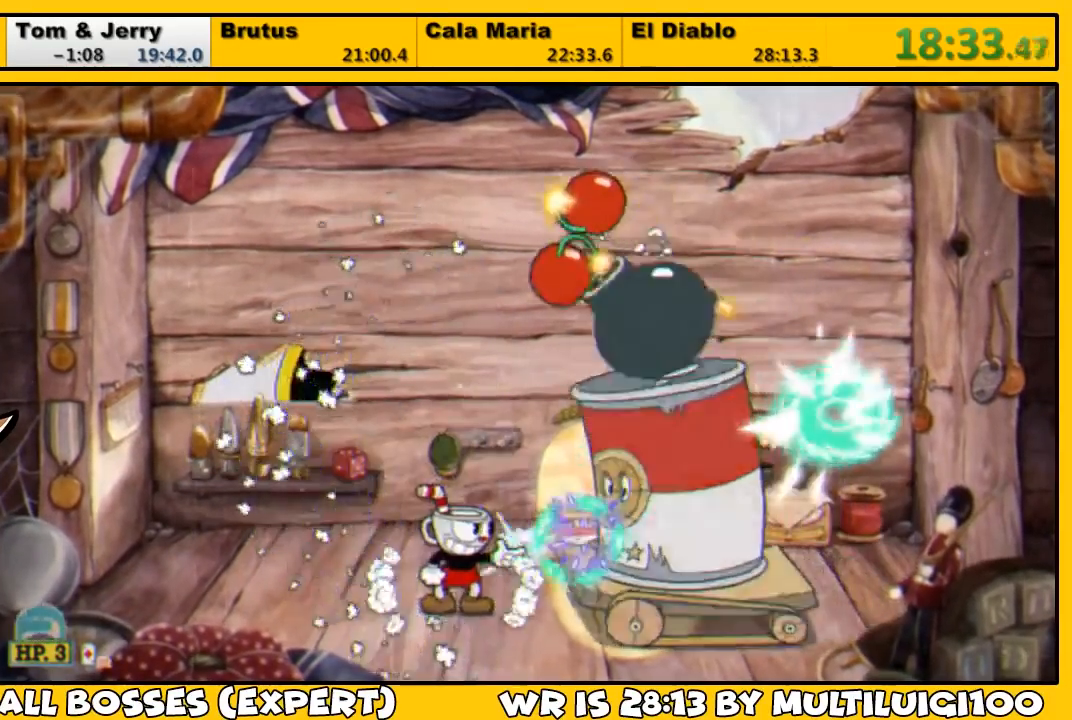
{"buttons": ["L1", "DPAD_RIGHT"], "left_stick": "center", "right_stick": "center", "events": [[50, "DPAD_LEFT", "down"], [50, "SQUARE", "down"], [117, "SQUARE", "up"], [150, "SQUARE", "down"], [183, "CROSS", "down"], [250, "DPAD_LEFT", "up"], [317, "CROSS", "up"], [317, "SQUARE", "up"], [350, "DPAD_RIGHT", "down"], [383, "SQUARE", "down"], [450, "SQUARE", "up"]]}
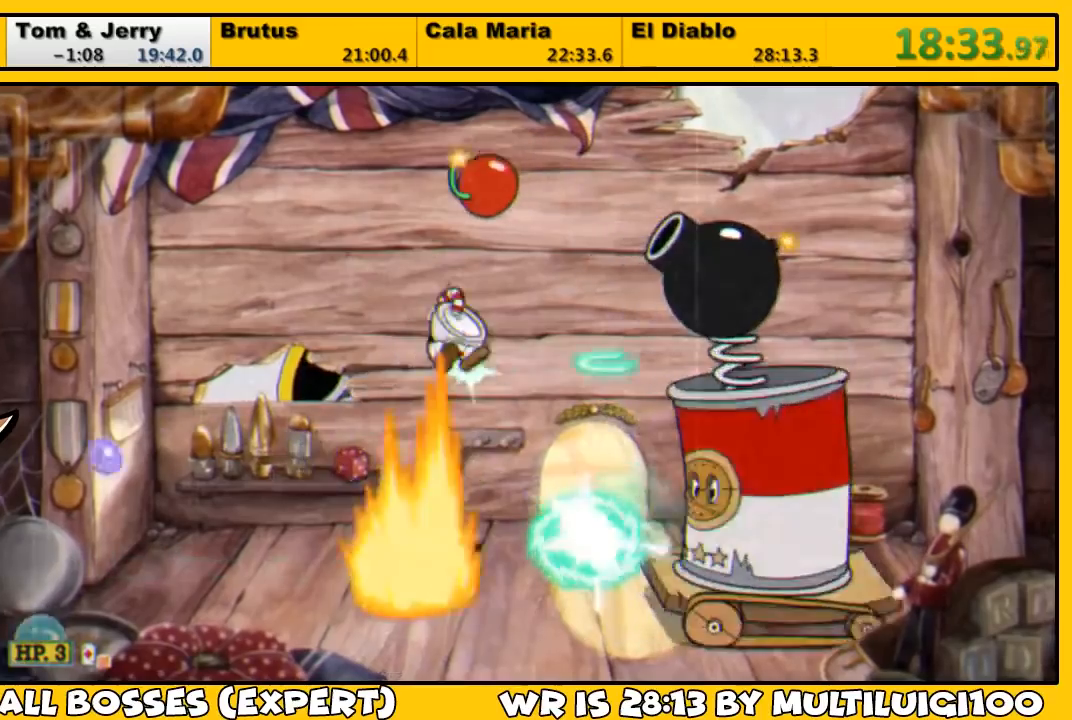
{"buttons": ["SQUARE", "L1", "DPAD_RIGHT"], "left_stick": "center", "right_stick": "center", "events": [[17, "SQUARE", "down"], [83, "SQUARE", "up"], [117, "DPAD_RIGHT", "up"], [117, "SQUARE", "down"], [217, "SQUARE", "up"], [250, "SQUARE", "down"], [333, "SQUARE", "up"], [367, "SQUARE", "down"], [433, "SQUARE", "up"], [467, "DPAD_RIGHT", "down"], [467, "SQUARE", "down"]]}
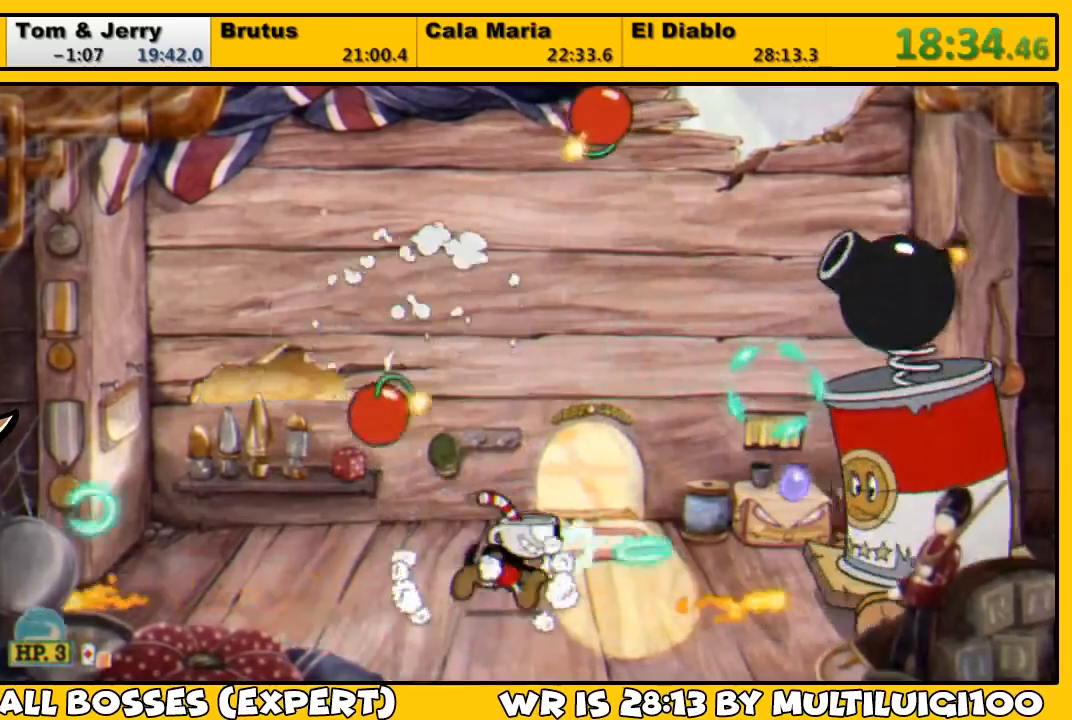
{"buttons": ["L1", "L2"], "left_stick": "center", "right_stick": "center", "events": [[33, "SQUARE", "up"], [67, "SQUARE", "down"], [133, "DPAD_RIGHT", "up"], [167, "SQUARE", "up"], [233, "DPAD_RIGHT", "down"], [233, "SQUARE", "down"], [267, "DPAD_RIGHT", "up"], [267, "SQUARE", "up"], [333, "SQUARE", "down"], [400, "CROSS", "down"], [467, "CROSS", "up"], [467, "L2", "down"], [467, "SQUARE", "up"]]}
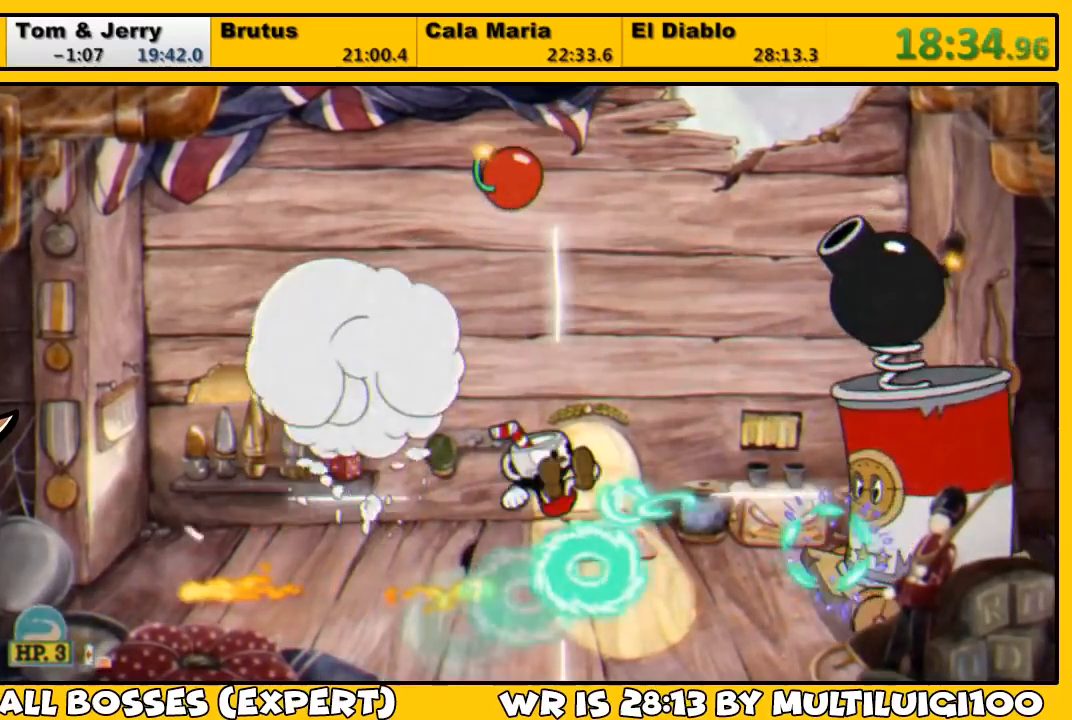
{"buttons": ["L1"], "left_stick": "center", "right_stick": "center", "events": [[33, "SQUARE", "down"], [100, "L2", "up"], [100, "SQUARE", "up"], [167, "SQUARE", "down"], [200, "SQUARE", "up"], [267, "SQUARE", "down"], [333, "SQUARE", "up"], [400, "SQUARE", "down"], [467, "SQUARE", "up"]]}
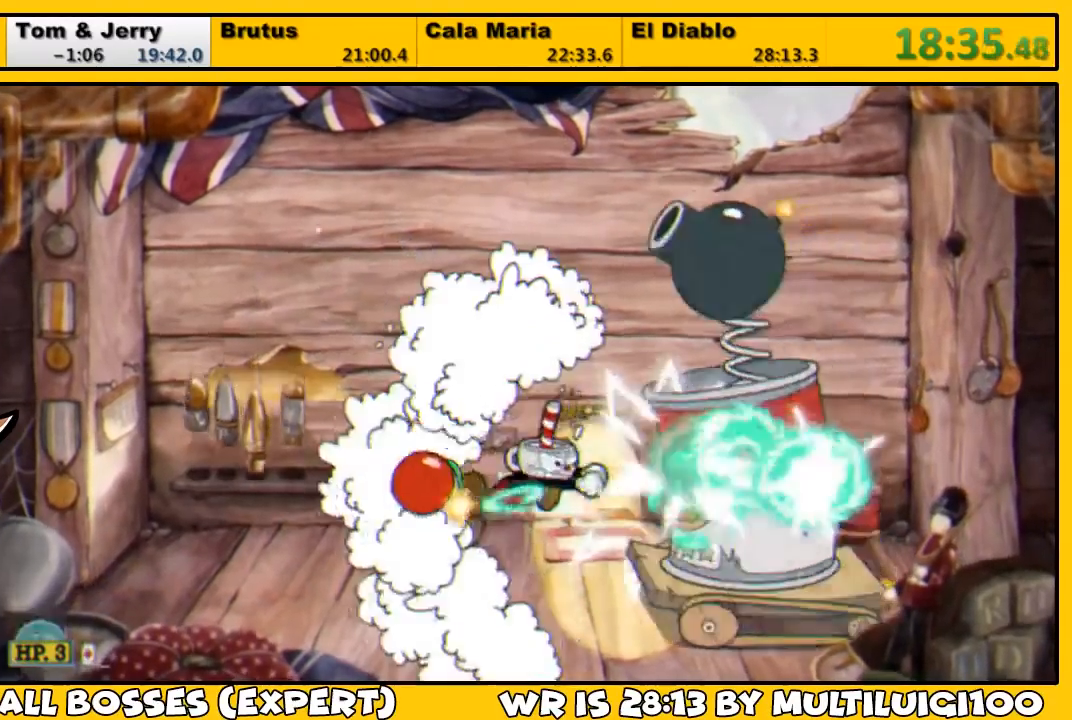
{"buttons": ["L1"], "left_stick": "center", "right_stick": "center", "events": [[33, "SQUARE", "down"], [100, "SQUARE", "up"], [167, "SQUARE", "down"], [233, "CROSS", "down"], [300, "CROSS", "up"], [300, "SQUARE", "up"], [367, "SQUARE", "down"], [400, "SQUARE", "up"], [450, "SQUARE", "down"], [483, "SQUARE", "up"]]}
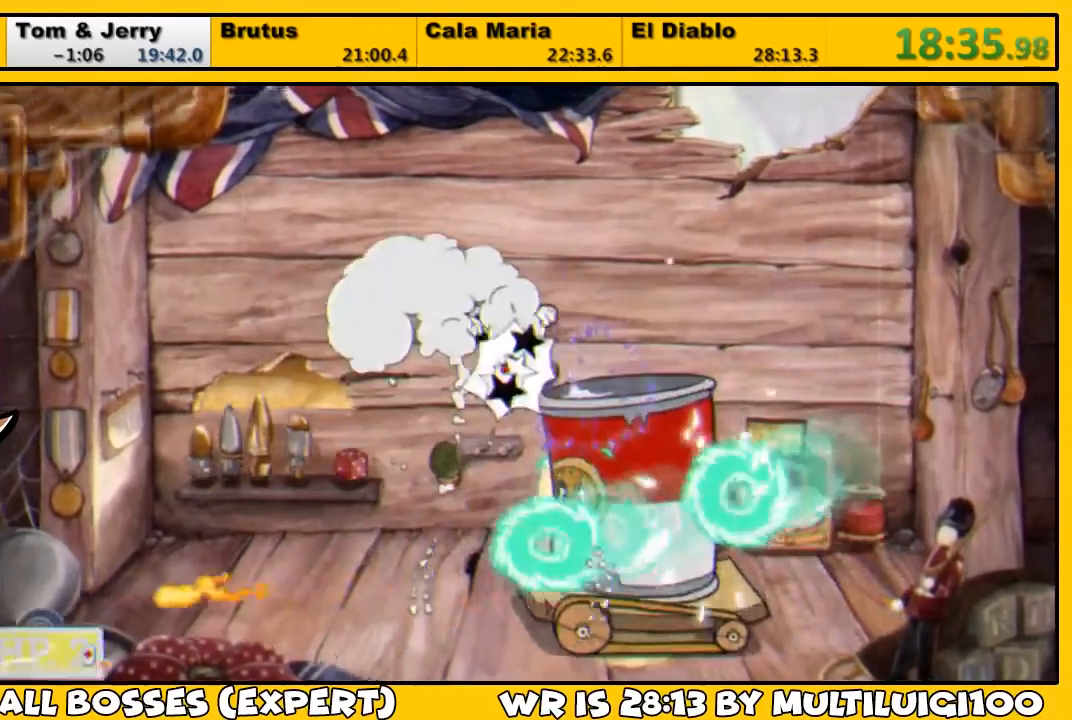
{"buttons": ["SQUARE", "L1"], "left_stick": "center", "right_stick": "center", "events": [[83, "SQUARE", "down"], [117, "SQUARE", "up"], [183, "SQUARE", "down"], [250, "SQUARE", "up"], [350, "SQUARE", "down"], [417, "SQUARE", "up"], [483, "SQUARE", "down"]]}
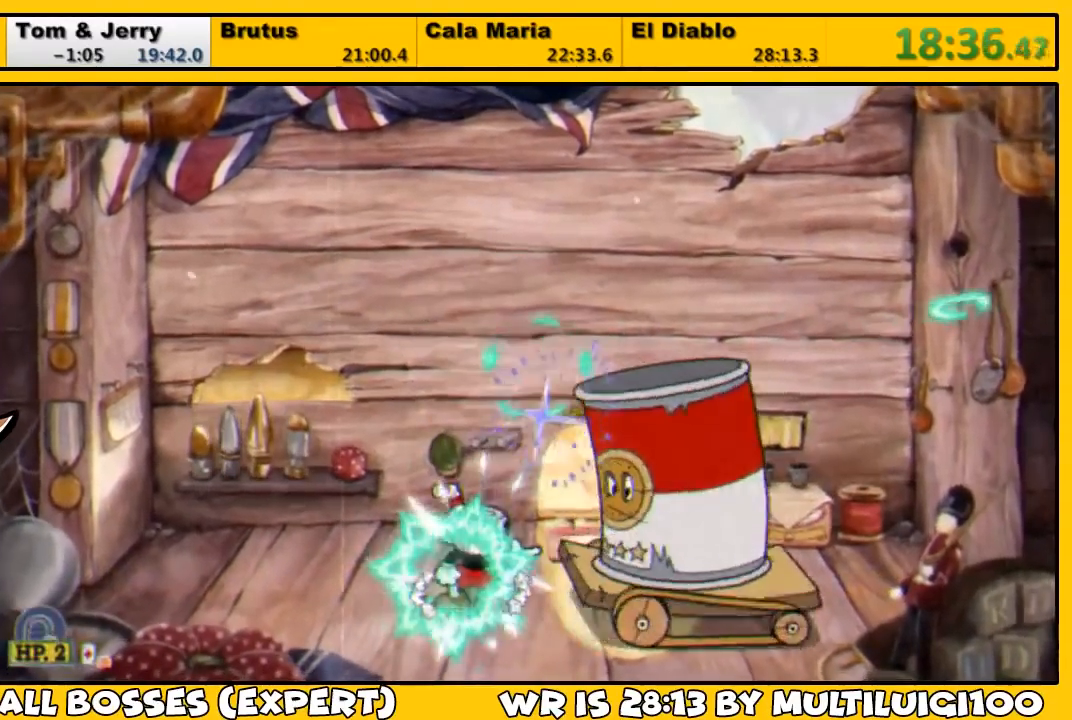
{"buttons": ["SQUARE", "L1", "L2"], "left_stick": "center", "right_stick": "center", "events": [[17, "SQUARE", "up"], [50, "DPAD_RIGHT", "down"], [117, "SQUARE", "down"], [150, "SQUARE", "up"], [250, "SQUARE", "down"], [283, "SQUARE", "up"], [317, "DPAD_RIGHT", "up"], [383, "SQUARE", "down"], [417, "L2", "down"], [417, "SQUARE", "up"], [483, "SQUARE", "down"]]}
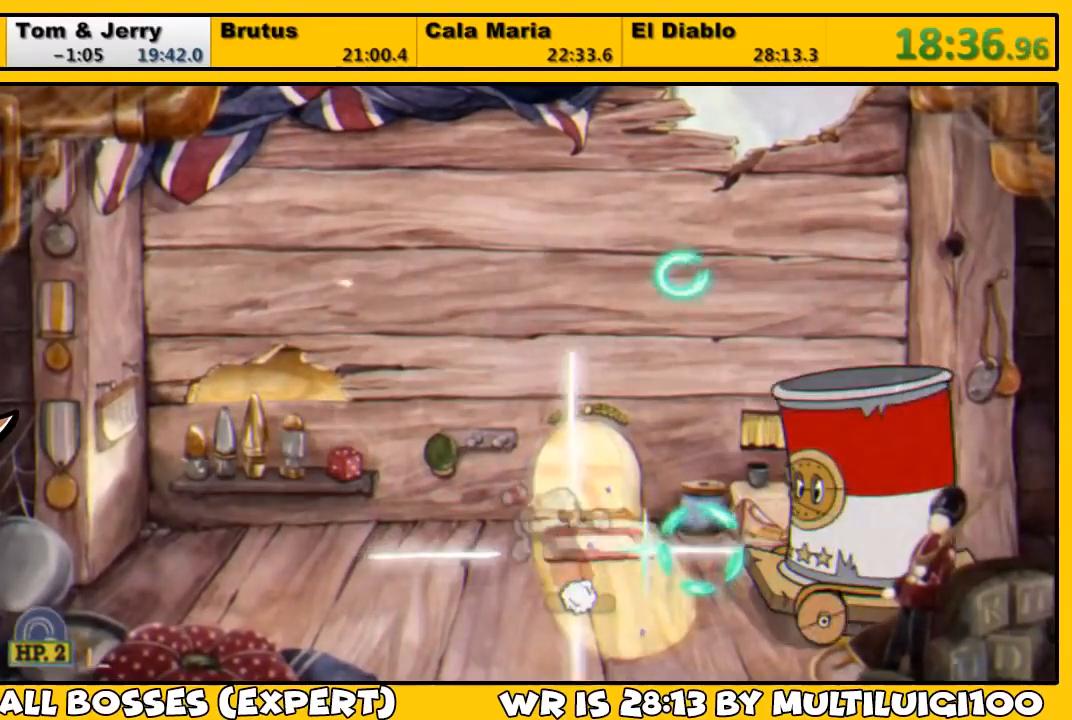
{"buttons": ["SQUARE", "L1"], "left_stick": "center", "right_stick": "center", "events": [[17, "L2", "up"], [50, "SQUARE", "up"], [117, "SQUARE", "down"], [183, "SQUARE", "up"], [250, "SQUARE", "down"], [317, "SQUARE", "up"], [383, "SQUARE", "down"], [450, "SQUARE", "up"], [500, "SQUARE", "down"]]}
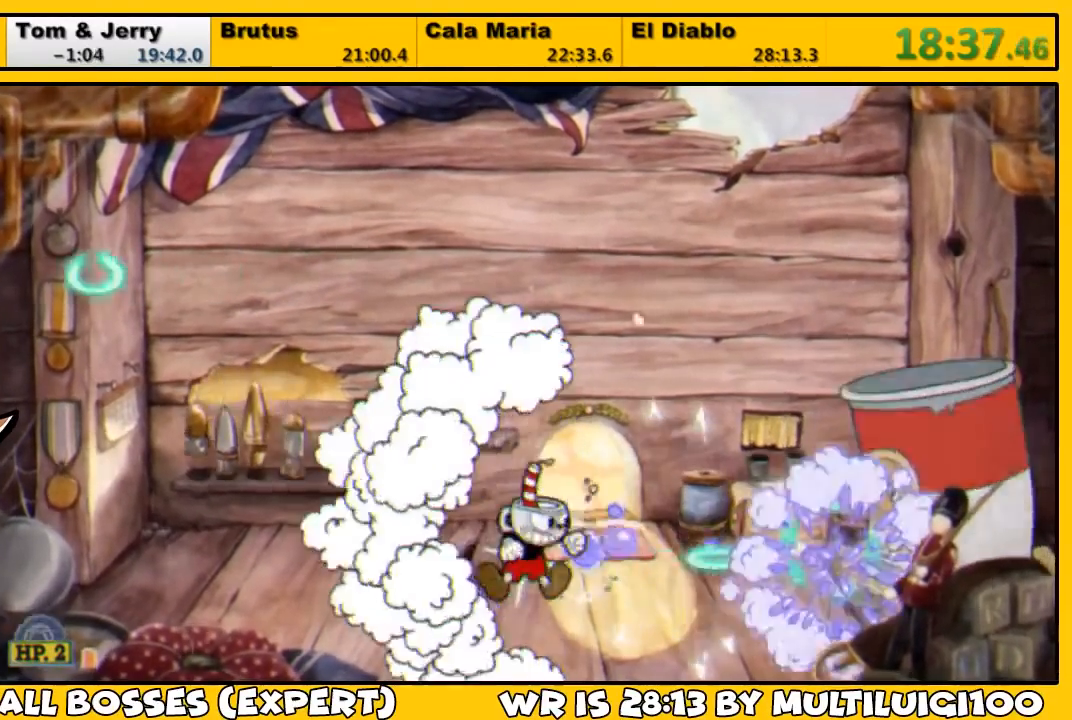
{"buttons": ["L1"], "left_stick": "center", "right_stick": "center", "events": [[83, "SQUARE", "up"], [133, "SQUARE", "down"], [200, "SQUARE", "up"], [267, "SQUARE", "down"], [333, "SQUARE", "up"], [400, "SQUARE", "down"], [467, "SQUARE", "up"]]}
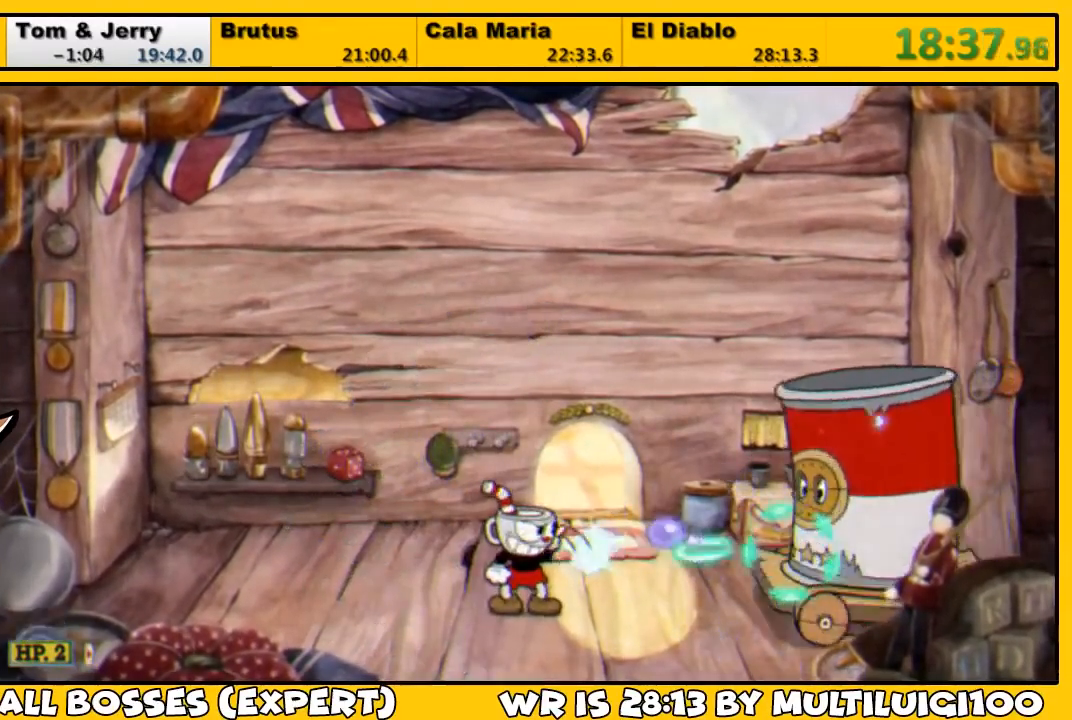
{"buttons": ["L1"], "left_stick": "center", "right_stick": "center", "events": [[33, "SQUARE", "down"], [100, "DPAD_LEFT", "down"], [100, "SQUARE", "up"], [167, "SQUARE", "down"], [233, "SQUARE", "up"], [500, "DPAD_LEFT", "up"]]}
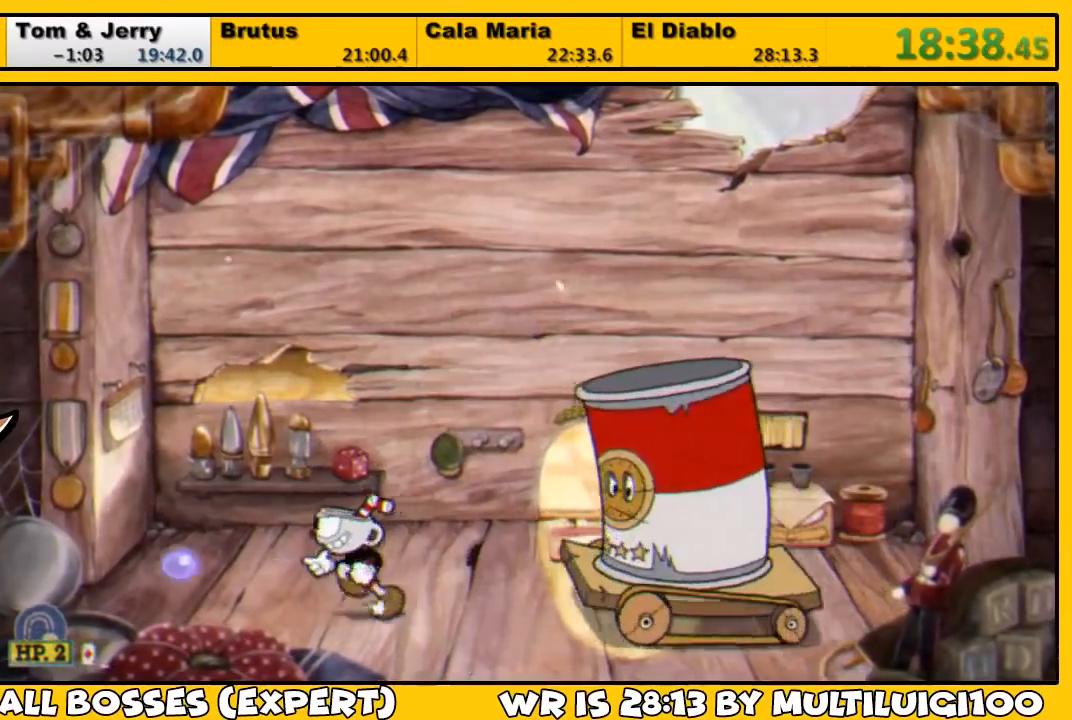
{"buttons": ["L1"], "left_stick": "center", "right_stick": "center", "events": [[33, "DPAD_RIGHT", "down"], [67, "DPAD_RIGHT", "up"], [67, "SQUARE", "down"], [100, "SQUARE", "up"], [167, "SQUARE", "down"], [233, "SQUARE", "up"], [300, "SQUARE", "down"], [367, "SQUARE", "up"], [433, "SQUARE", "down"], [500, "SQUARE", "up"]]}
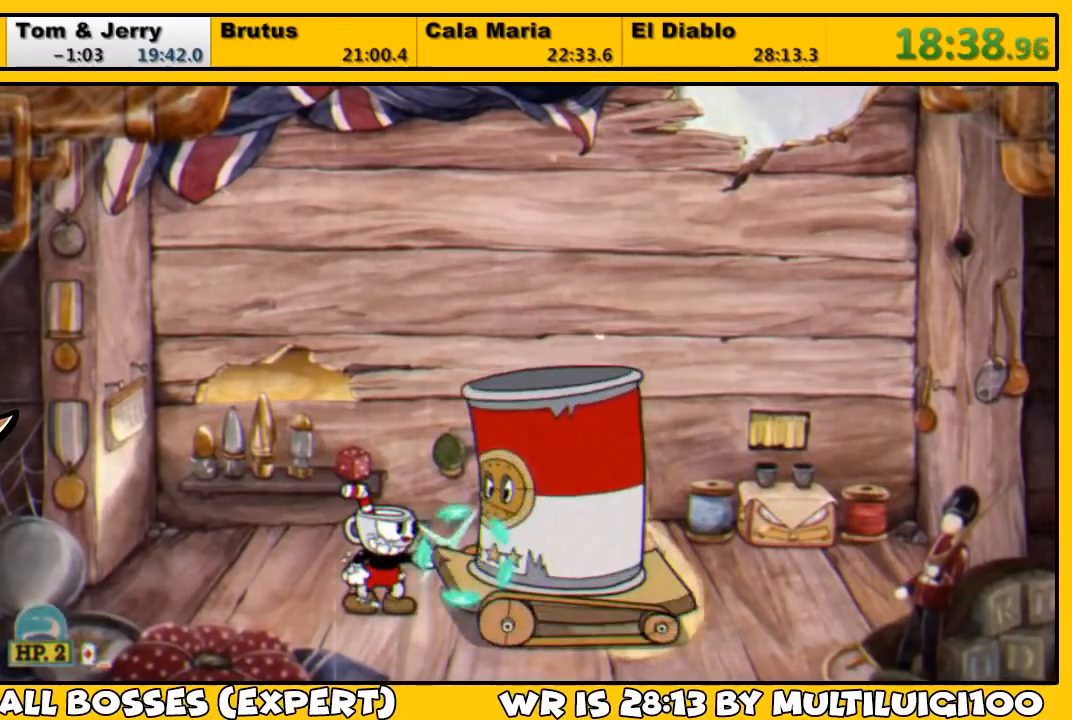
{"buttons": ["L1"], "left_stick": "center", "right_stick": "center", "events": [[67, "SQUARE", "down"], [133, "L2", "down"], [133, "SQUARE", "up"], [167, "SQUARE", "down"], [233, "L2", "up"], [233, "SQUARE", "up"], [317, "SQUARE", "down"], [383, "SQUARE", "up"], [417, "SQUARE", "down"], [483, "SQUARE", "up"]]}
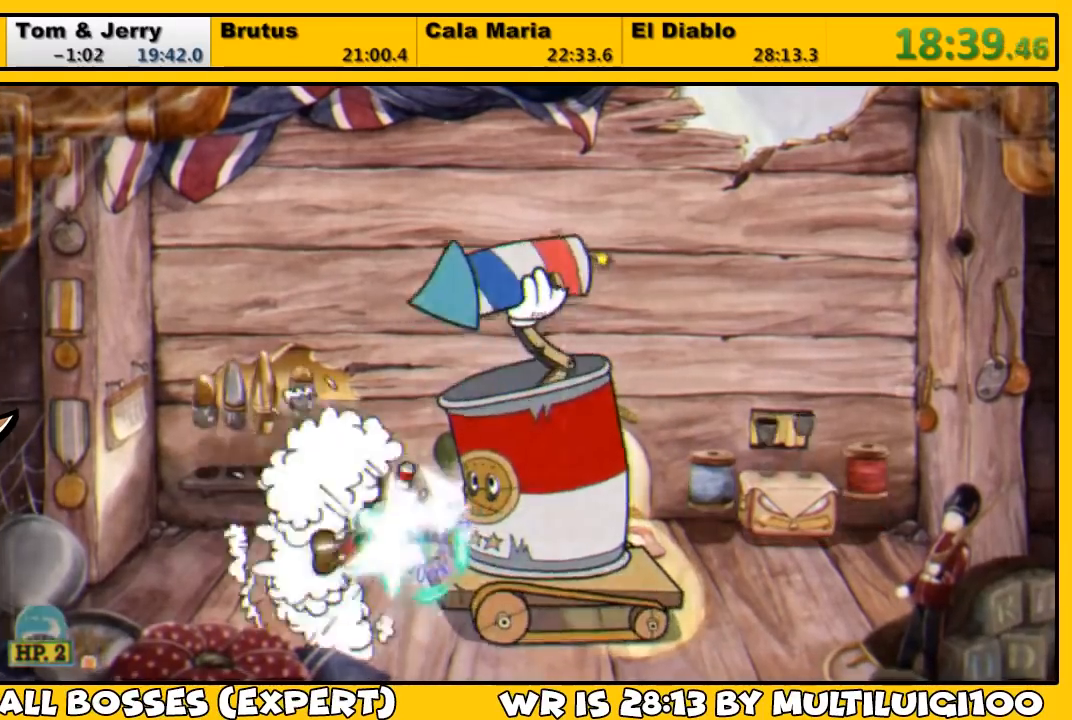
{"buttons": ["SQUARE", "L1", "DPAD_RIGHT"], "left_stick": "center", "right_stick": "center", "events": [[83, "SQUARE", "down"], [117, "SQUARE", "up"], [233, "SQUARE", "down"], [250, "SQUARE", "up"], [350, "SQUARE", "down"], [417, "SQUARE", "up"], [483, "DPAD_RIGHT", "down"], [483, "SQUARE", "down"]]}